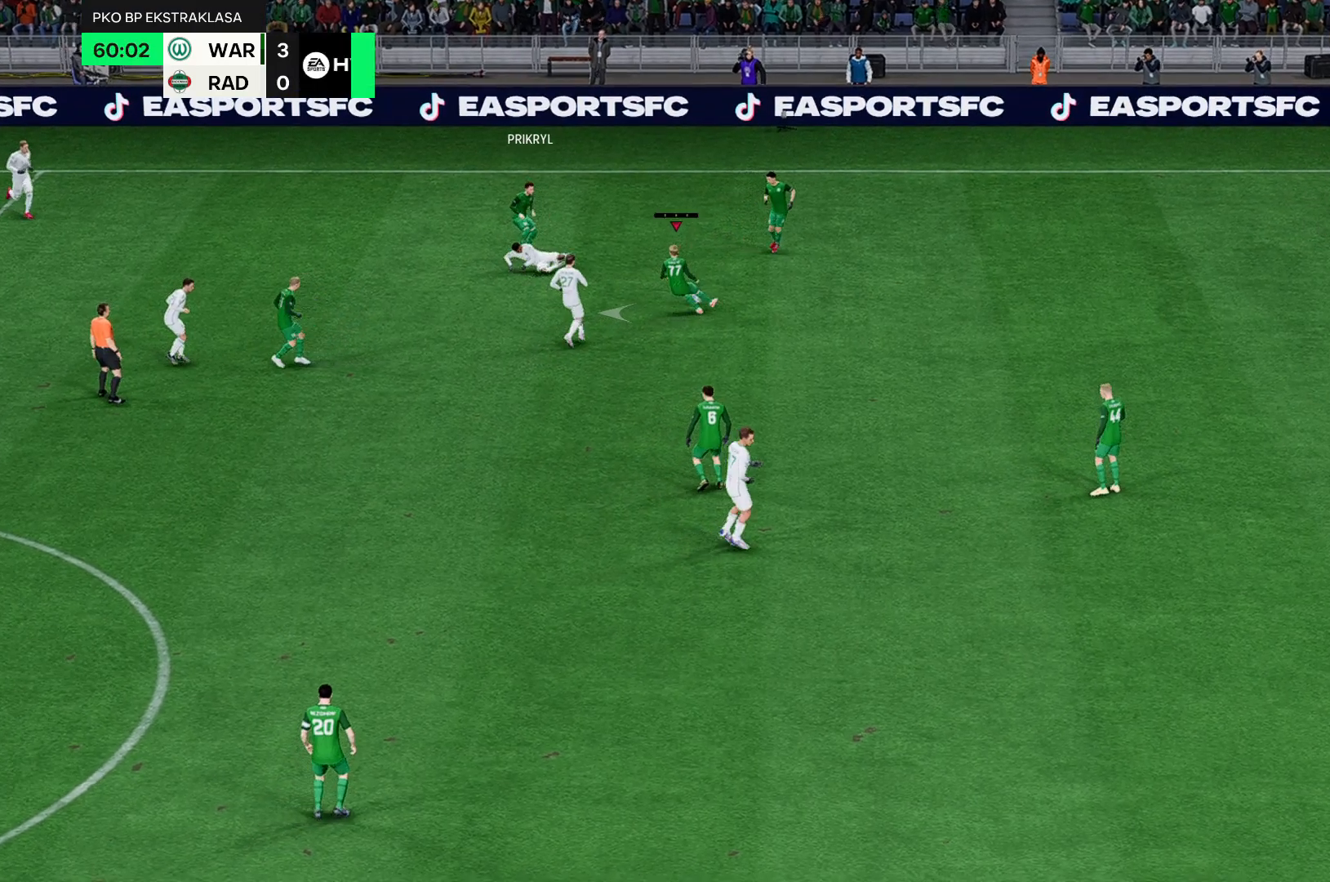
Gameplay with a controller (Xbox layout); each line is a JSON object with the inputs held at the frame after it. "events" lists button and stick changes between this image and that frame as [ms after this image, input, new state], when the widget could be followed in between. Not read: L3 R3 right_stick.
{"buttons": [], "left_stick": "left", "events": []}
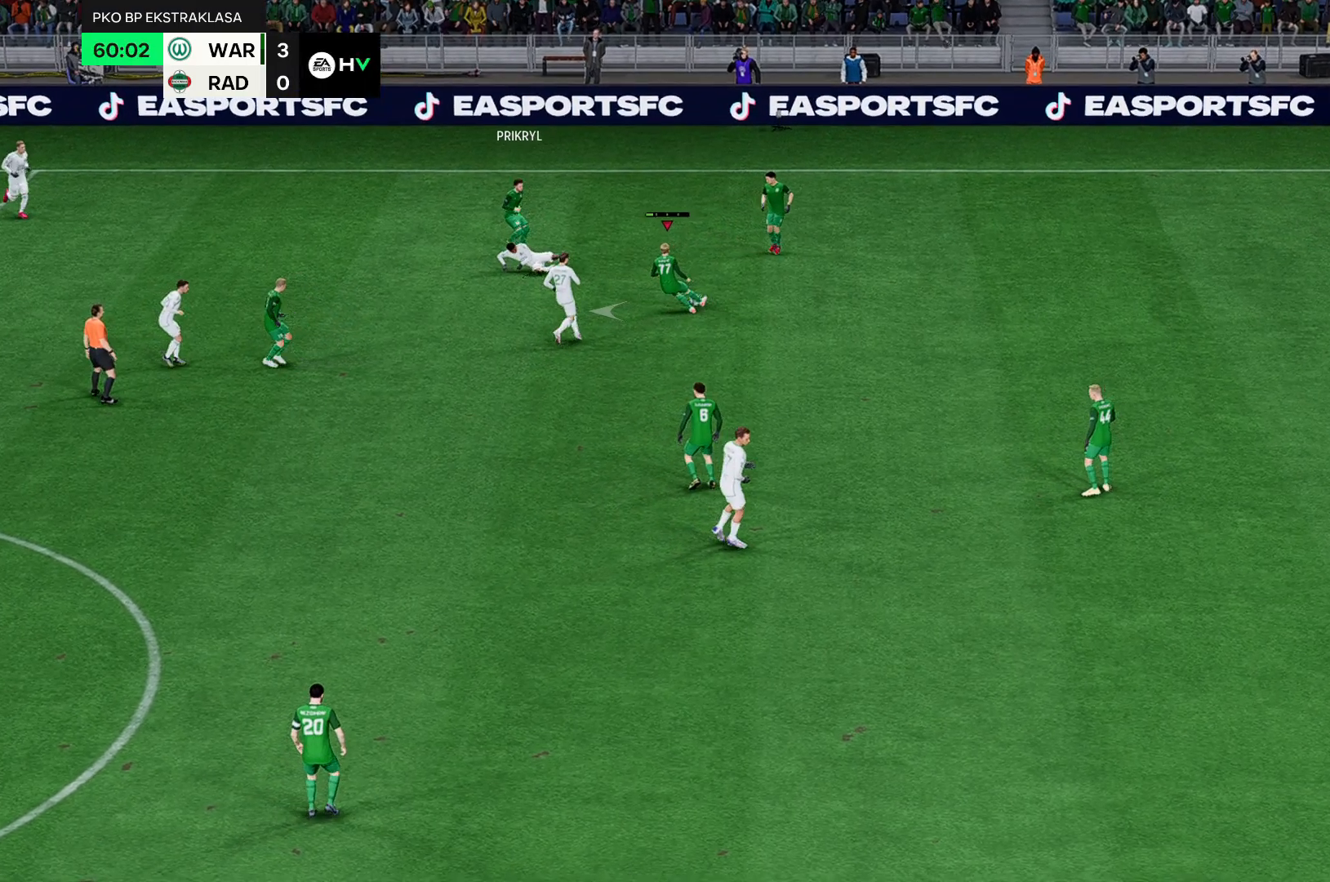
{"buttons": [], "left_stick": "left", "events": []}
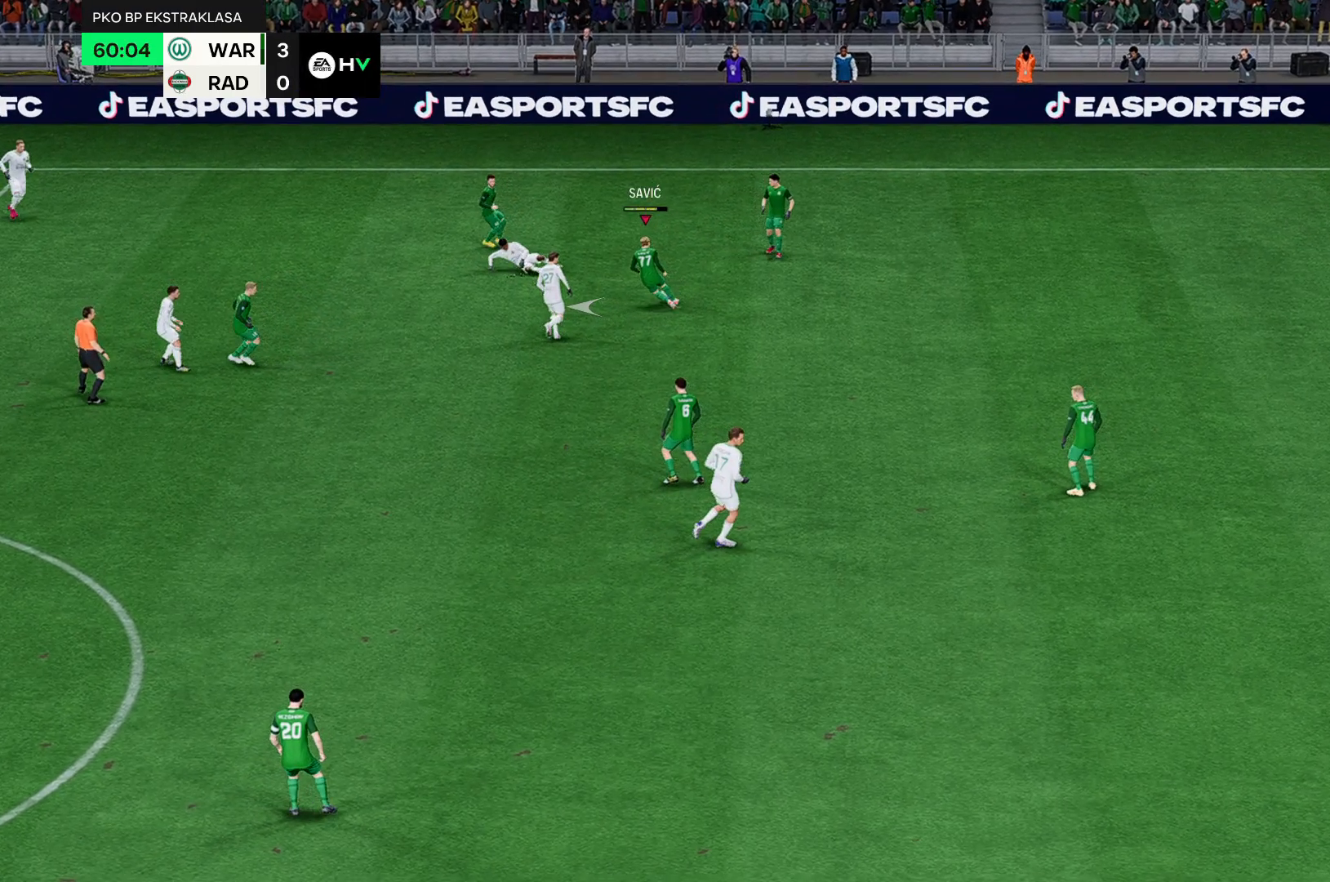
{"buttons": [], "left_stick": "left", "events": []}
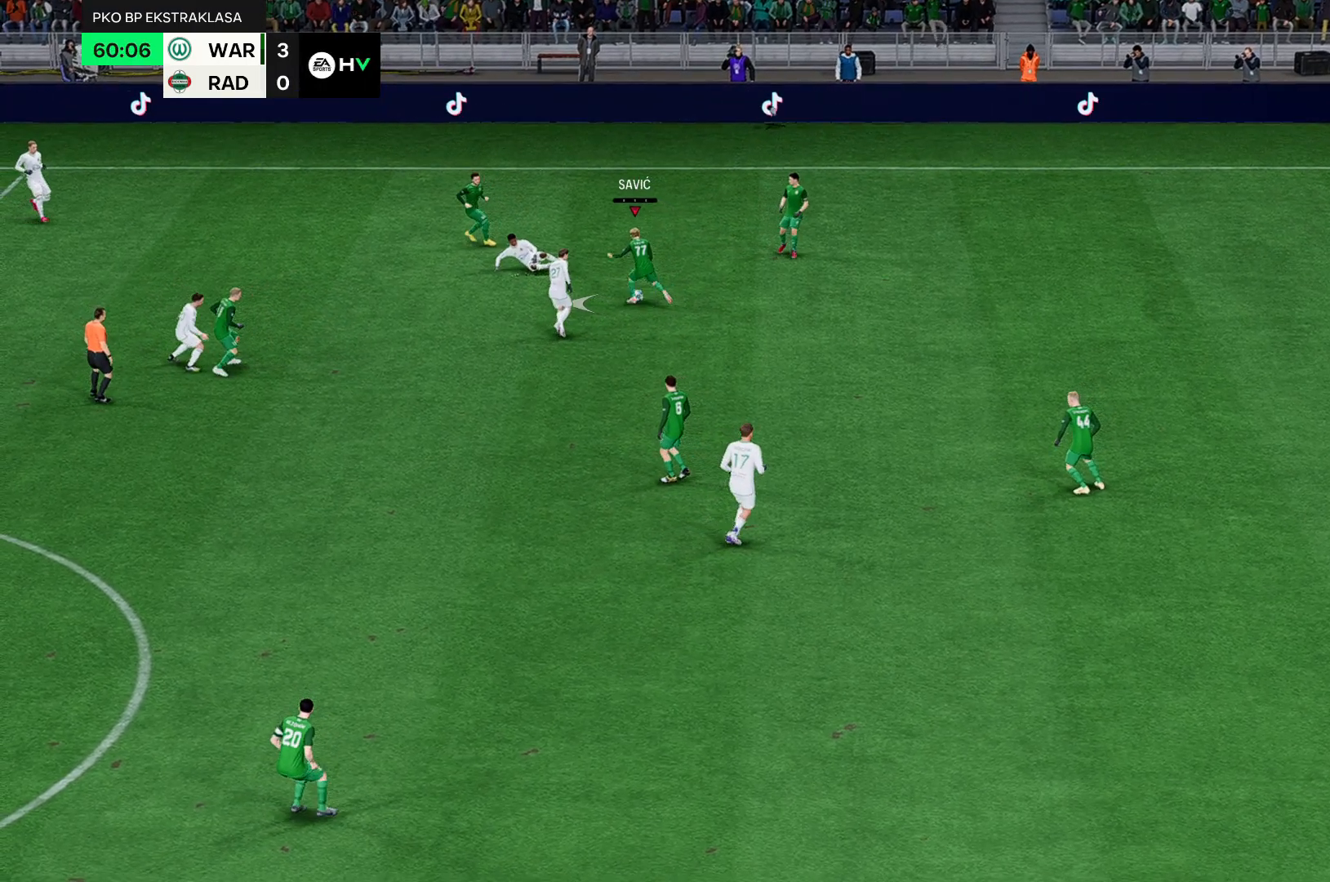
{"buttons": [], "left_stick": "left", "events": []}
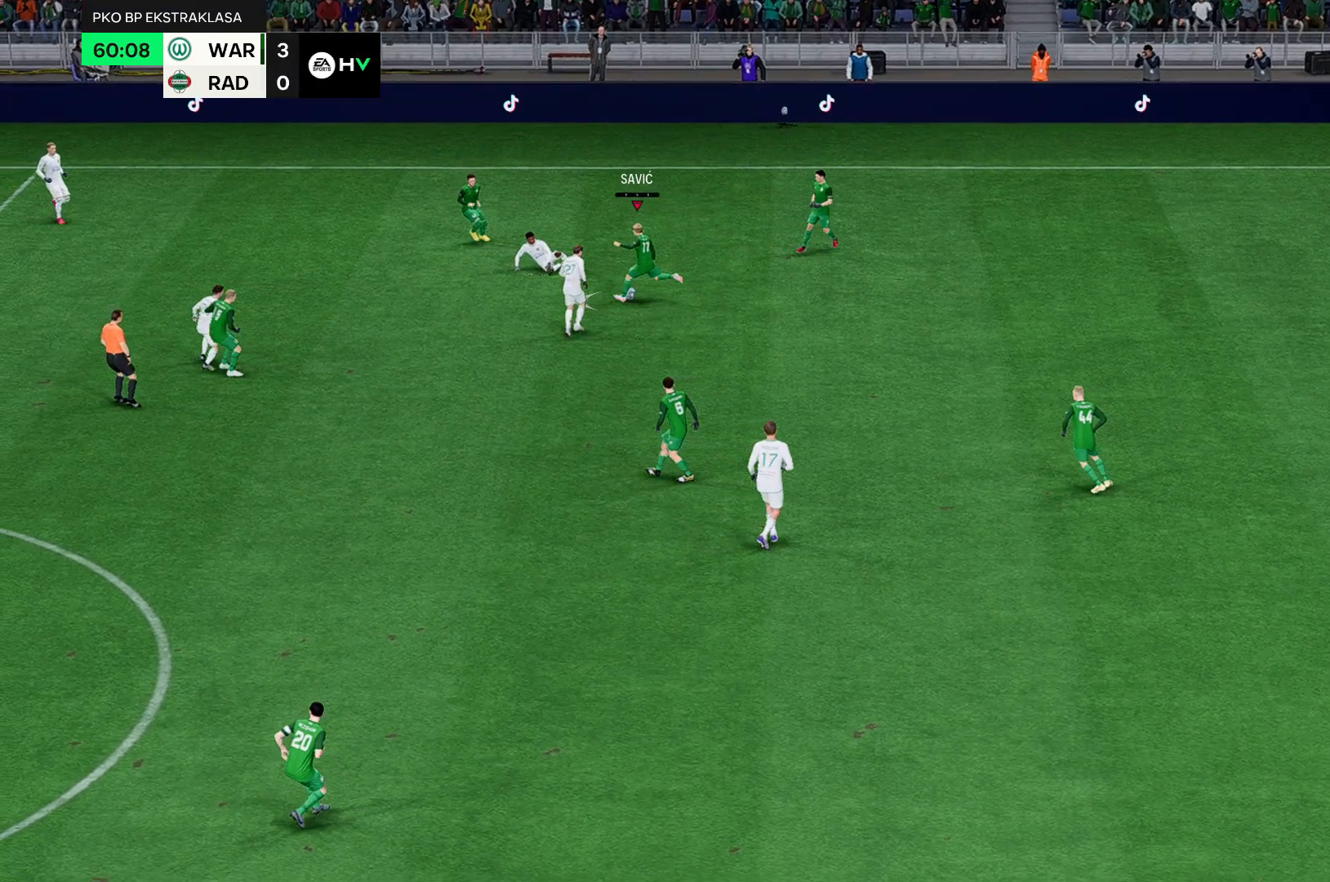
{"buttons": [], "left_stick": "left", "events": []}
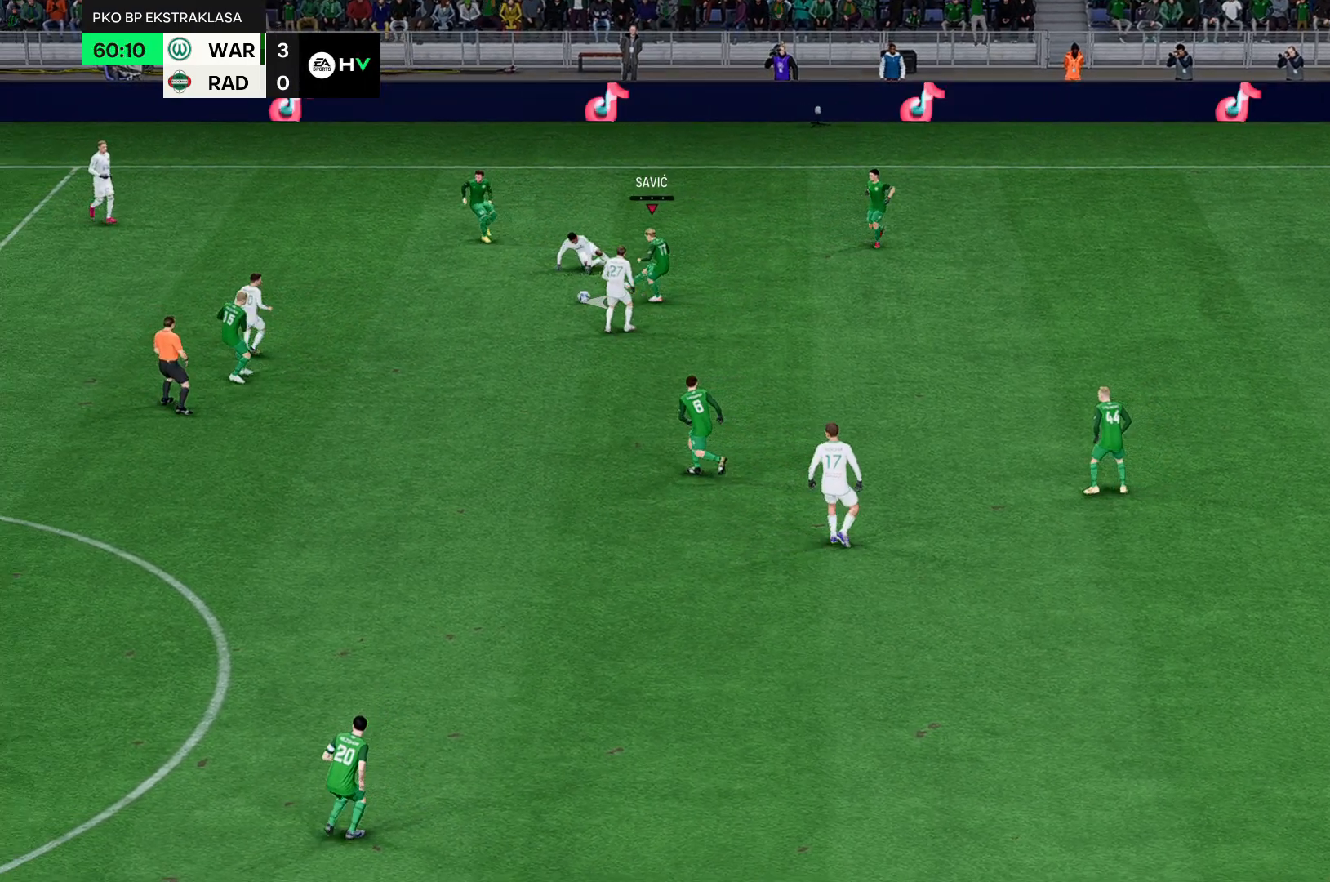
{"buttons": [], "left_stick": "left", "events": []}
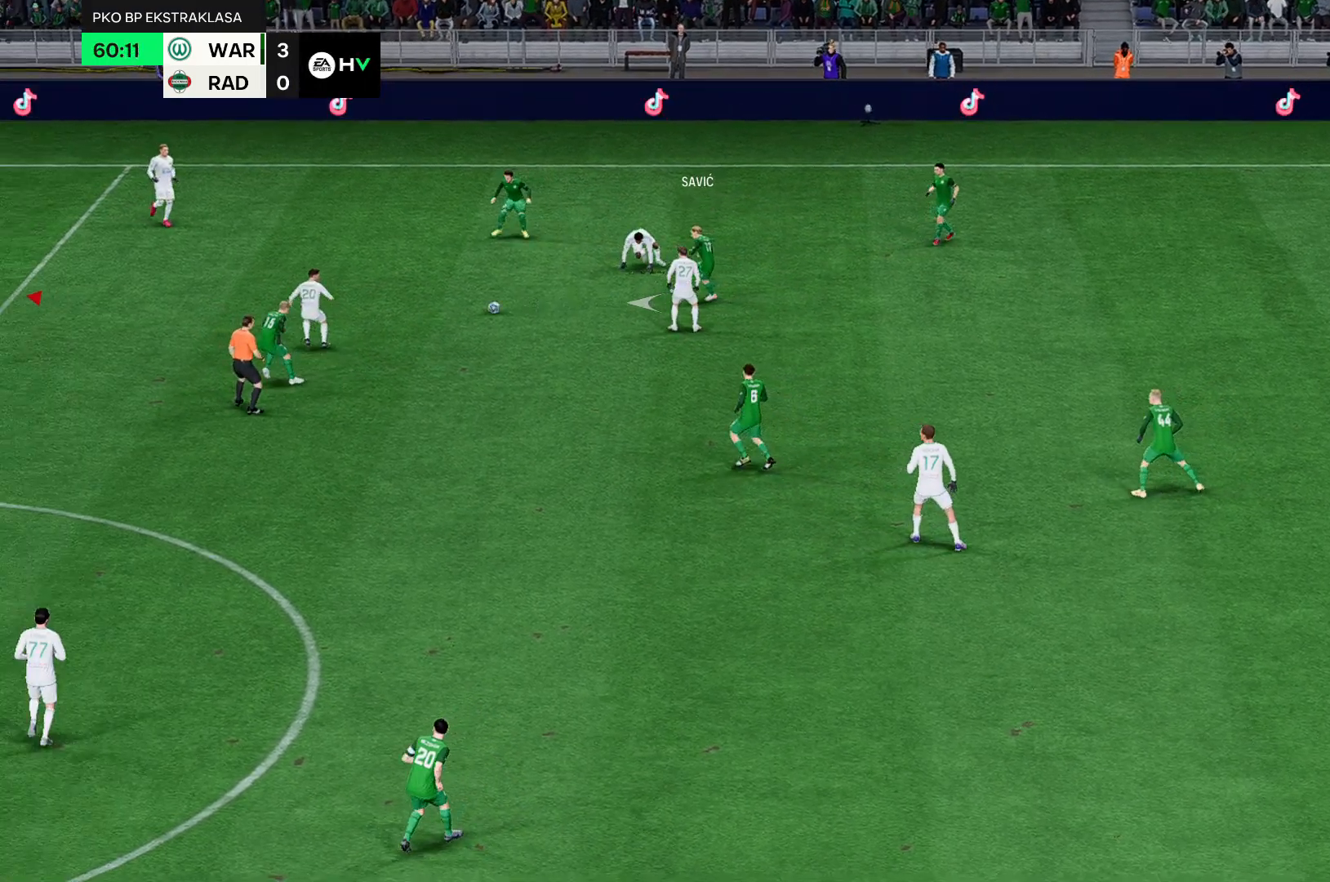
{"buttons": [], "left_stick": "left", "events": []}